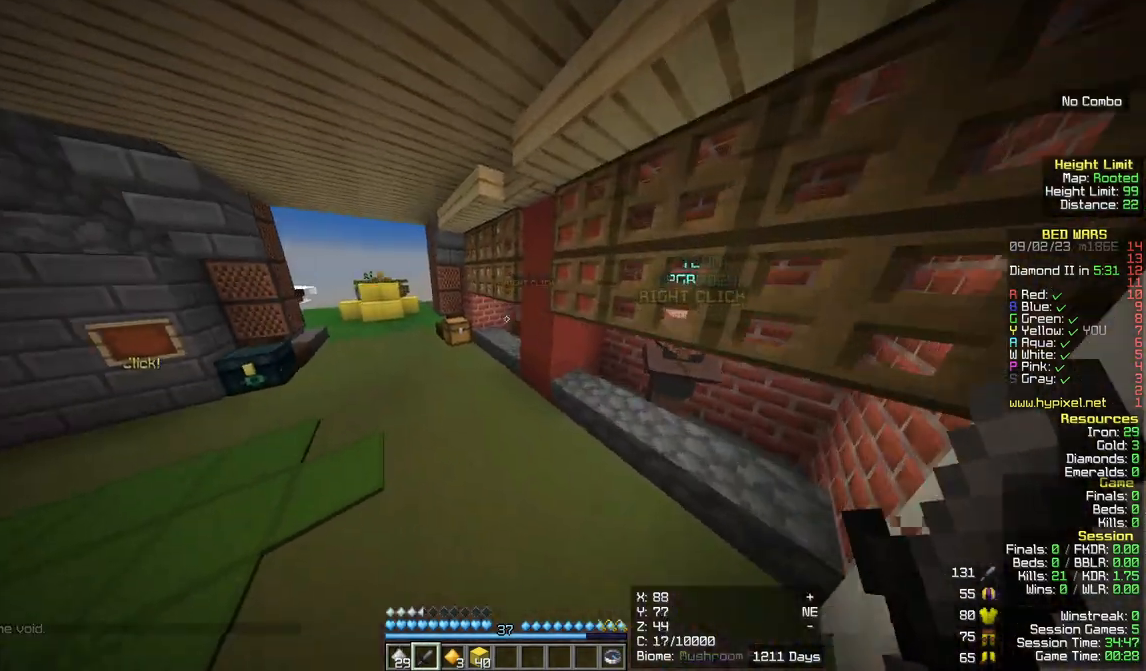
Gameplay with keyboard and mouse; each line is a JSON object with the keys and mouse buttons held at the frame after it. "events" lists presses ("down") and releases ("up") of "a", "d", "s", "w", "mouse_left" and "mouse_right" between this image and that frame as [ms after this image, input, new state], when the widget could be followed in between. "mouse_left", "mouse_right" = the "left", "right" buttons of the "mouse" list. No other keys are recorded. Fast repeated clicks can show as one long hold. Mouse movement is not recorded.
{"keys": ["w"], "mouse": []}
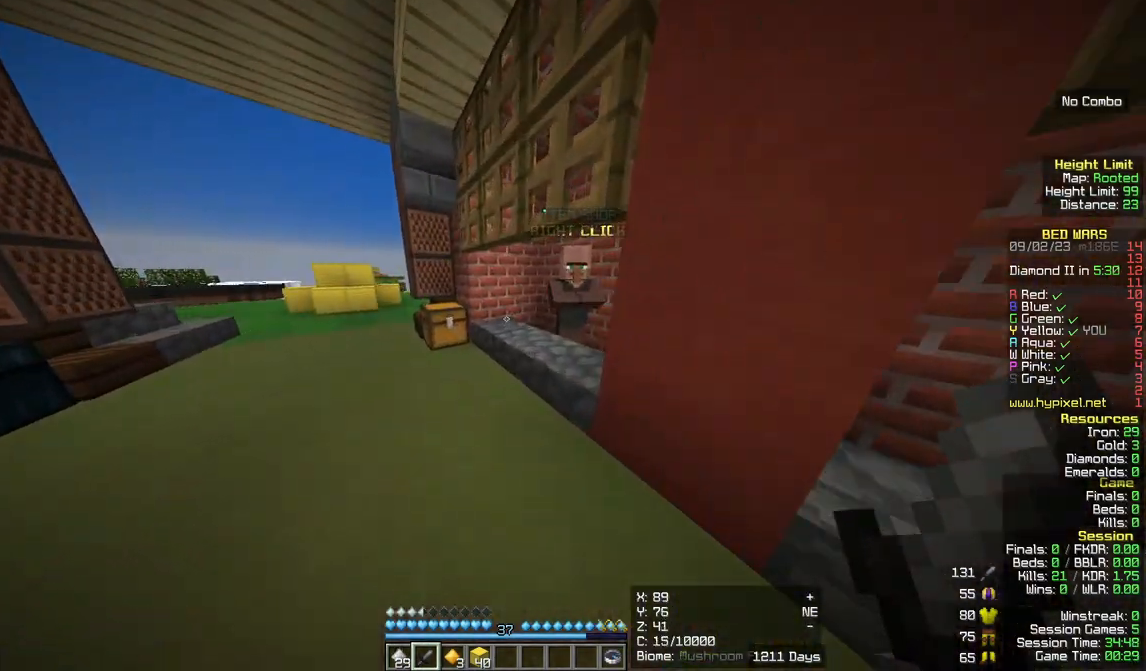
{"keys": [], "mouse": ["right"]}
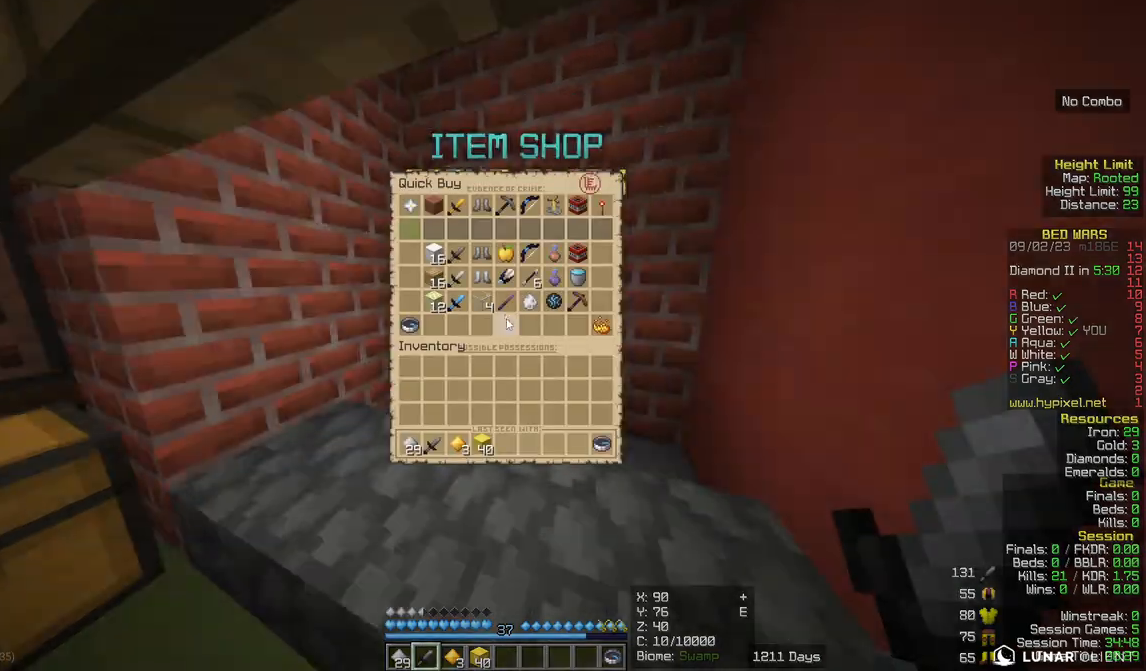
{"keys": [], "mouse": [], "events": [[33, "mouse_right", "up"]]}
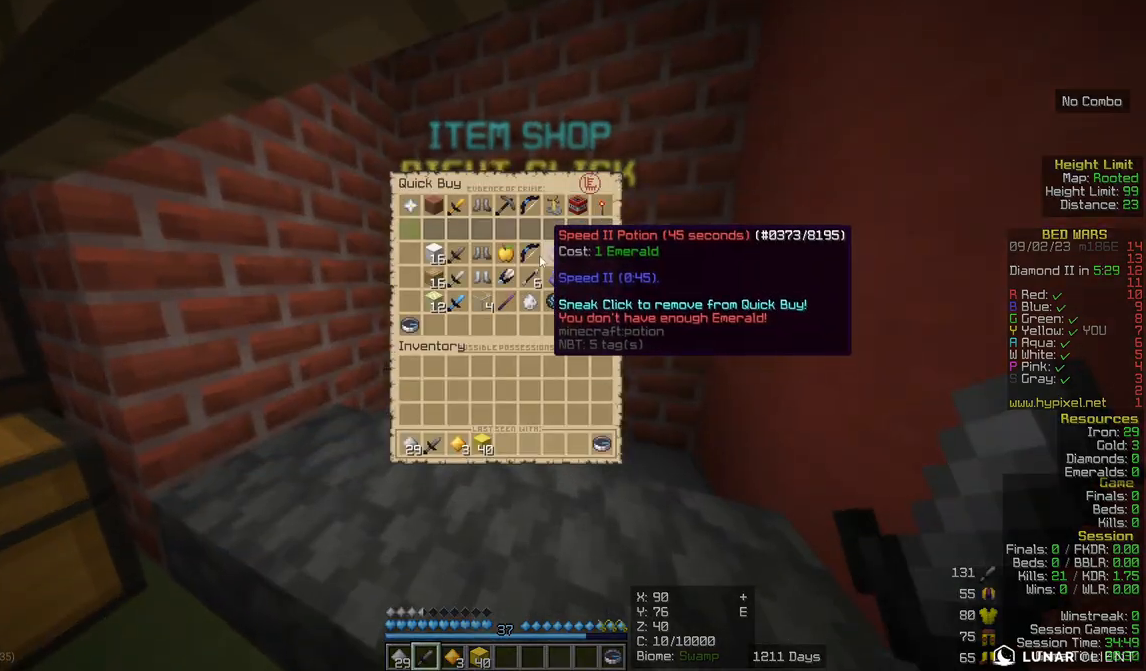
{"keys": [], "mouse": [], "events": []}
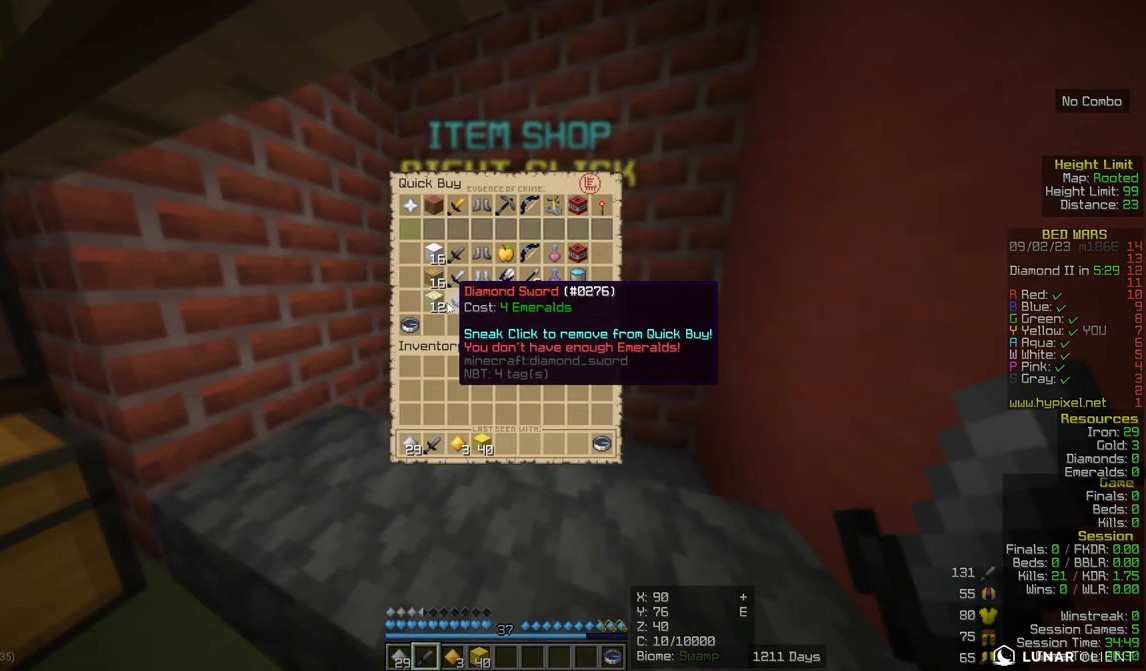
{"keys": [], "mouse": [], "events": []}
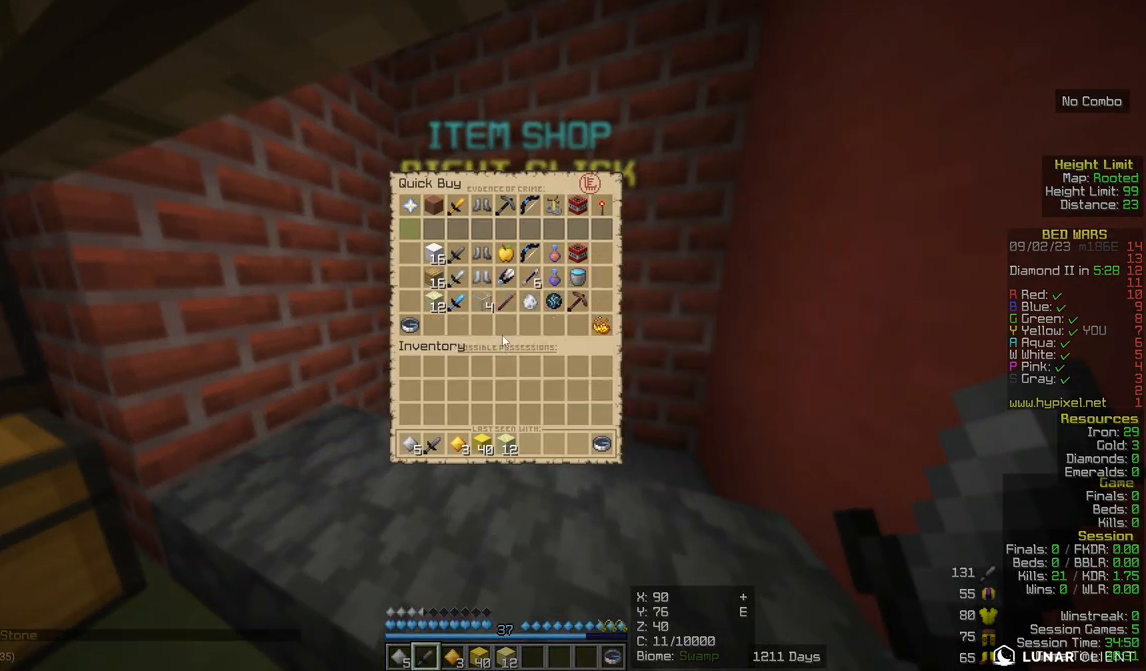
{"keys": [], "mouse": [], "events": []}
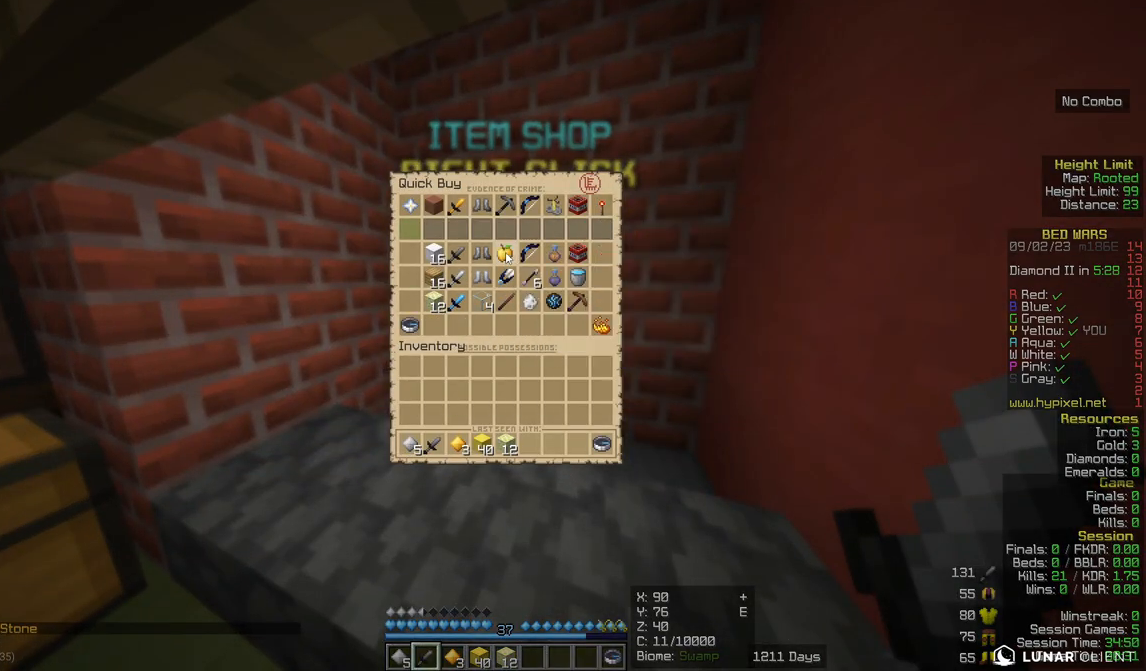
{"keys": ["w"], "mouse": [], "events": [[383, "w", "down"]]}
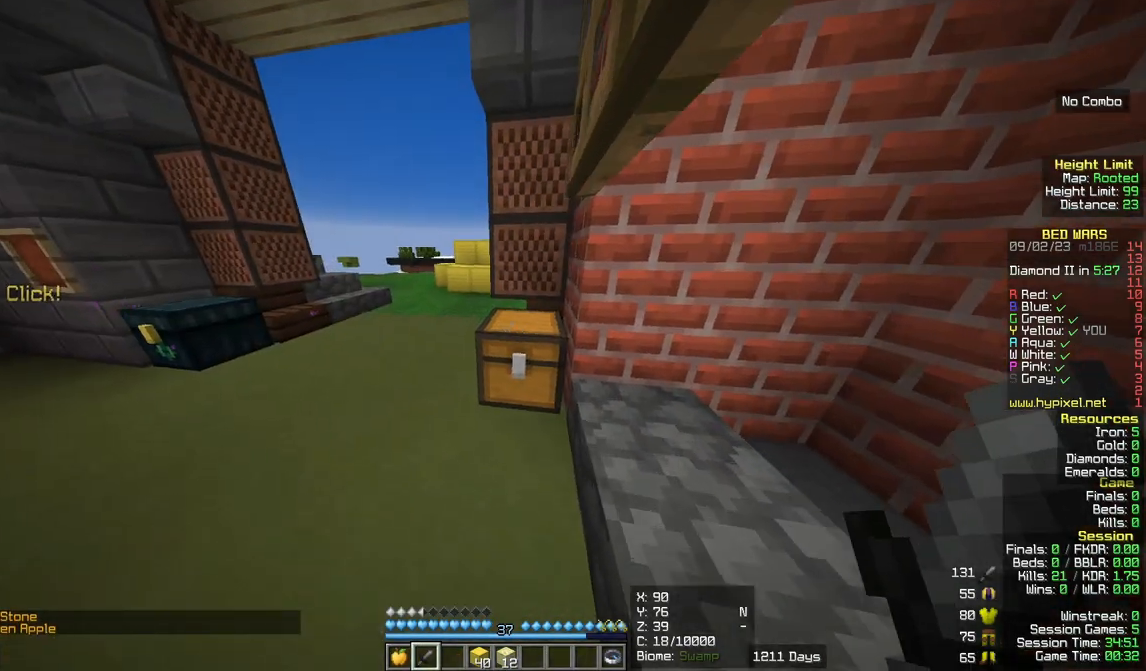
{"keys": ["w"], "mouse": [], "events": []}
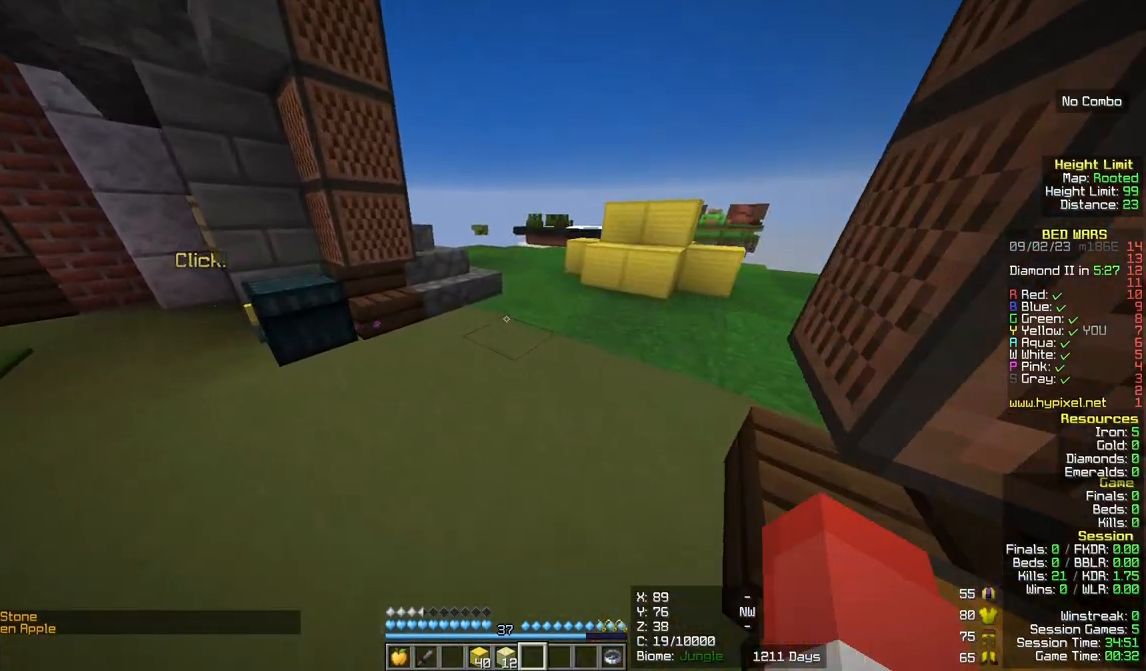
{"keys": ["w"], "mouse": [], "events": []}
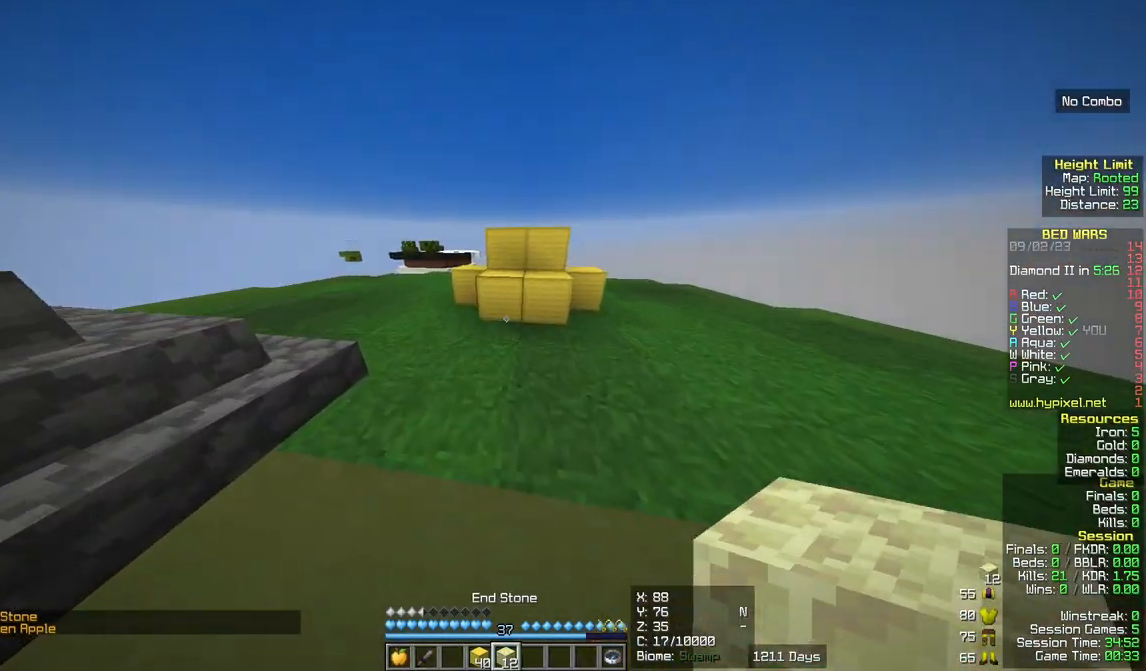
{"keys": ["w"], "mouse": []}